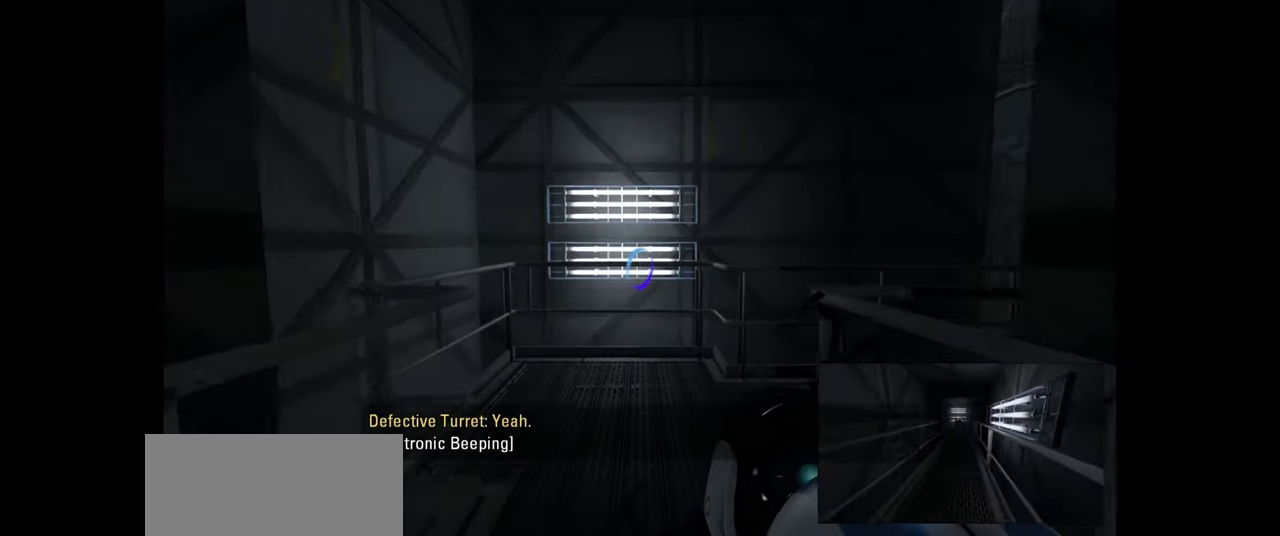
Gameplay with keyboard and mouse; each line is a JSON object with the keys and mouse buttons held at the frame after it. "events" lists presses ("down") and releases ("up") of "a", "ctrl", "d", "e", "f", "q", "r", "s", "shift", "space", "tab", "w", "mouse_left", "mouse_wheel", "mouse_right", "mouse_mb4" and "mouse_mb5" between this image and that frame as [ms after this image, input, new state], when the widget could be followed in between. "mouse_left", "mouse_wheel", "mouse_right", "mouse_mb4", "mouse_mb5" = the "left", "wheel", "right", "mb4", "mb5" buttons of the "mouse" list. No other keys are recorded. "wheel" means that the mouse wheel is clicked or scrolled. Mouse movement is not recorded.
{"keys": ["w"], "mouse": [], "events": []}
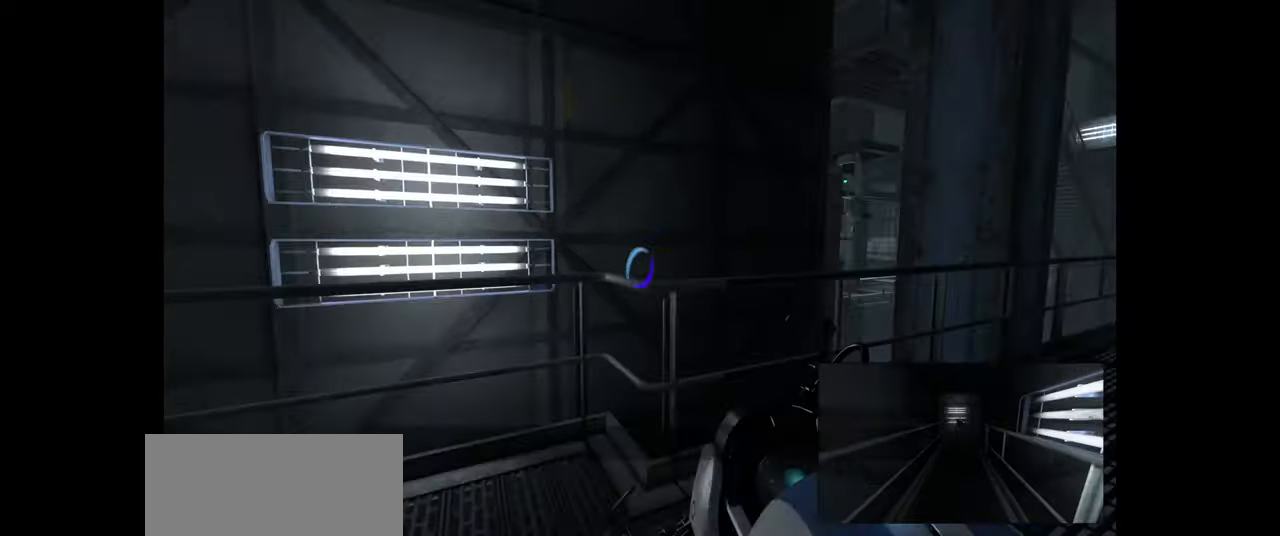
{"keys": ["w"], "mouse": [], "events": []}
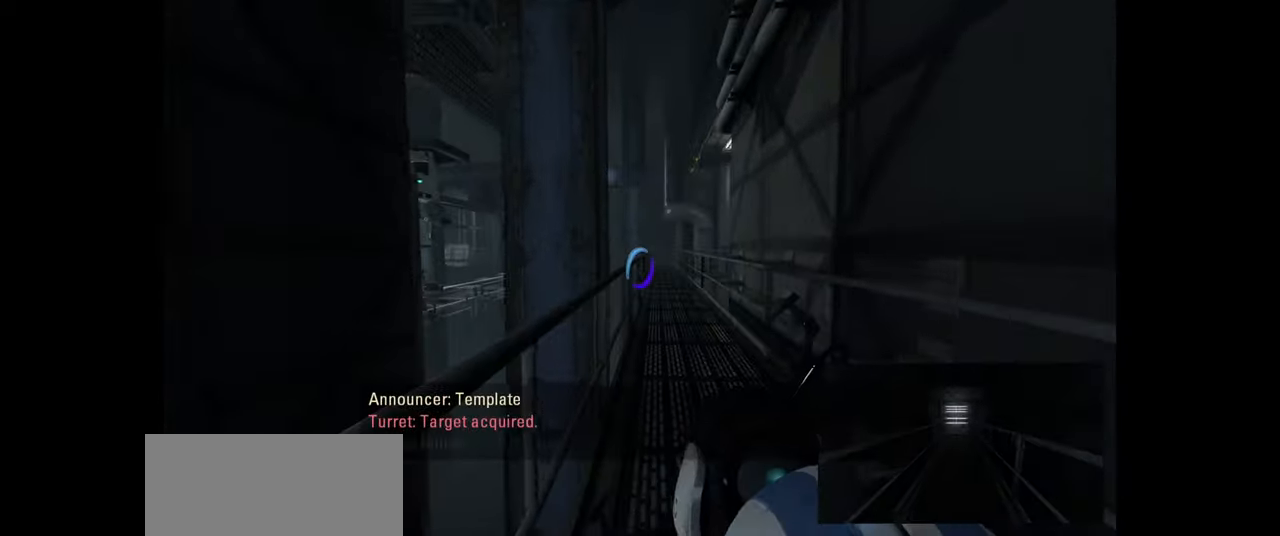
{"keys": ["w"], "mouse": [], "events": [[299, "d", "down"], [416, "d", "up"]]}
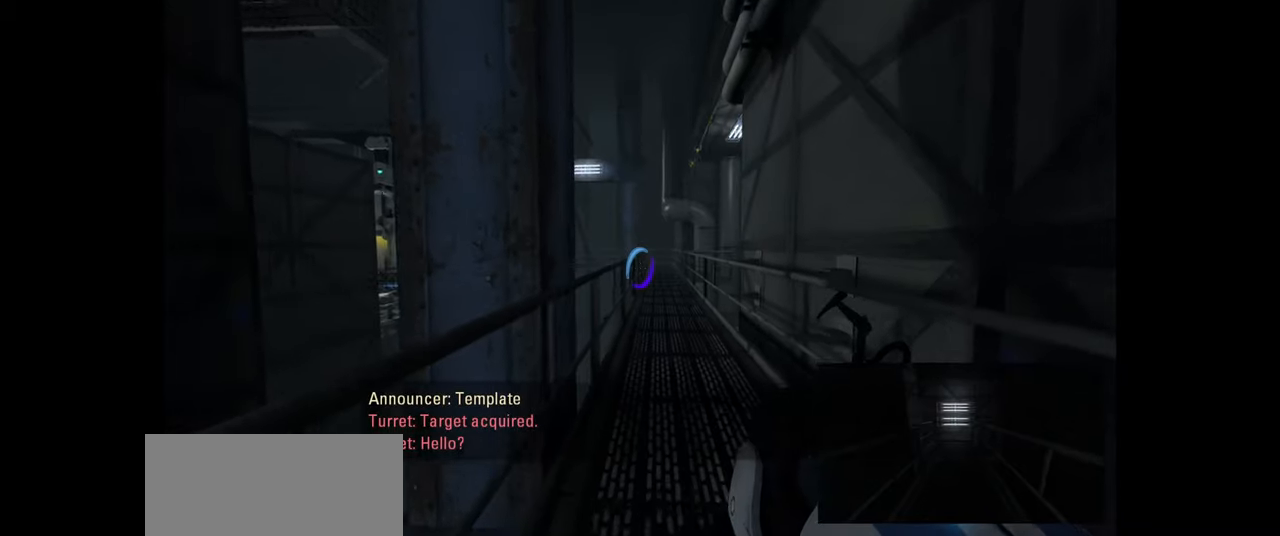
{"keys": ["w"], "mouse": [], "events": [[134, "d", "down"], [234, "d", "up"]]}
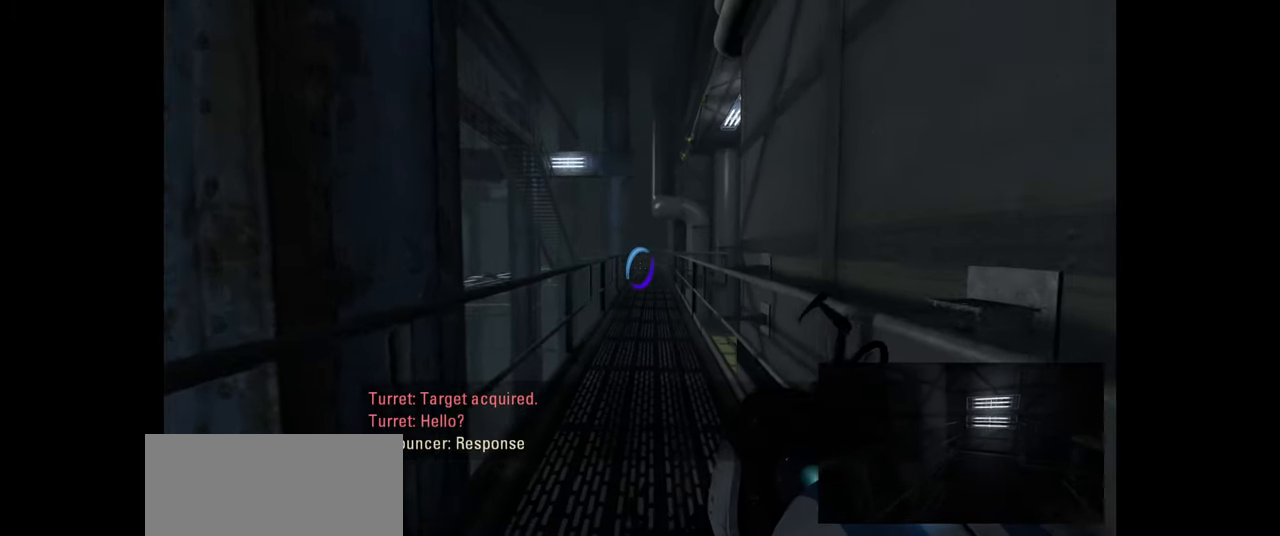
{"keys": ["w"], "mouse": [], "events": [[284, "d", "down"], [384, "d", "up"]]}
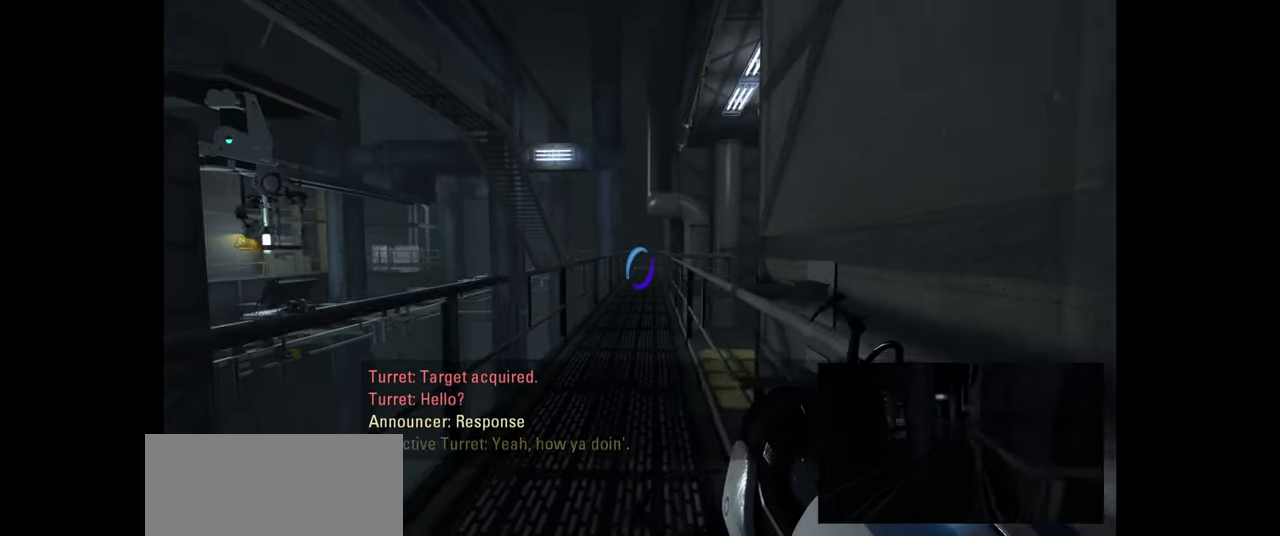
{"keys": ["w"], "mouse": [], "events": []}
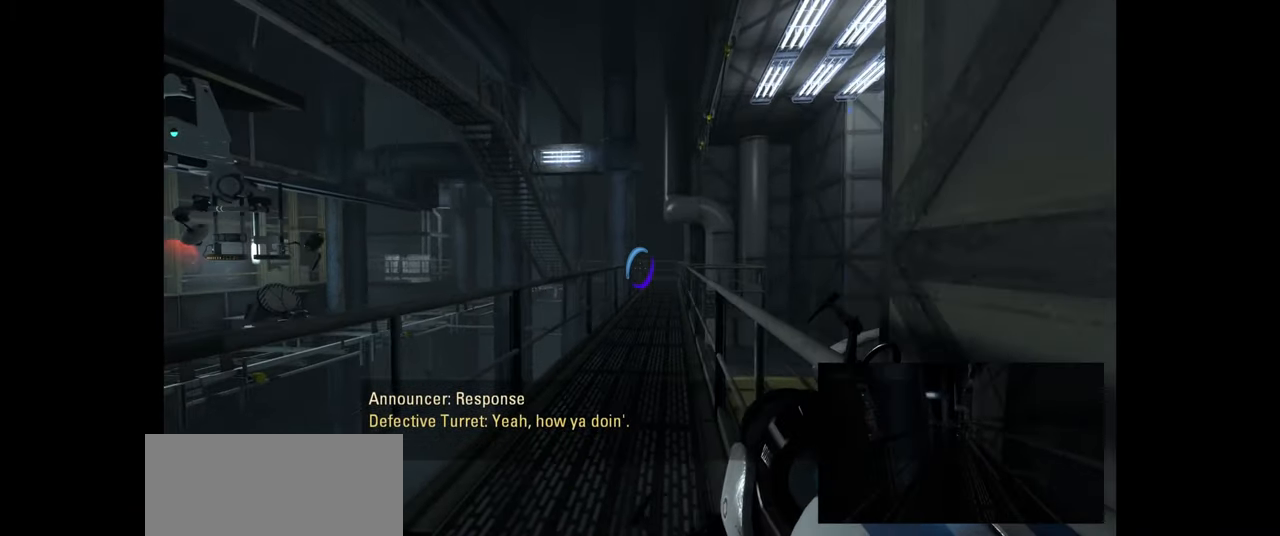
{"keys": ["w"], "mouse": [], "events": []}
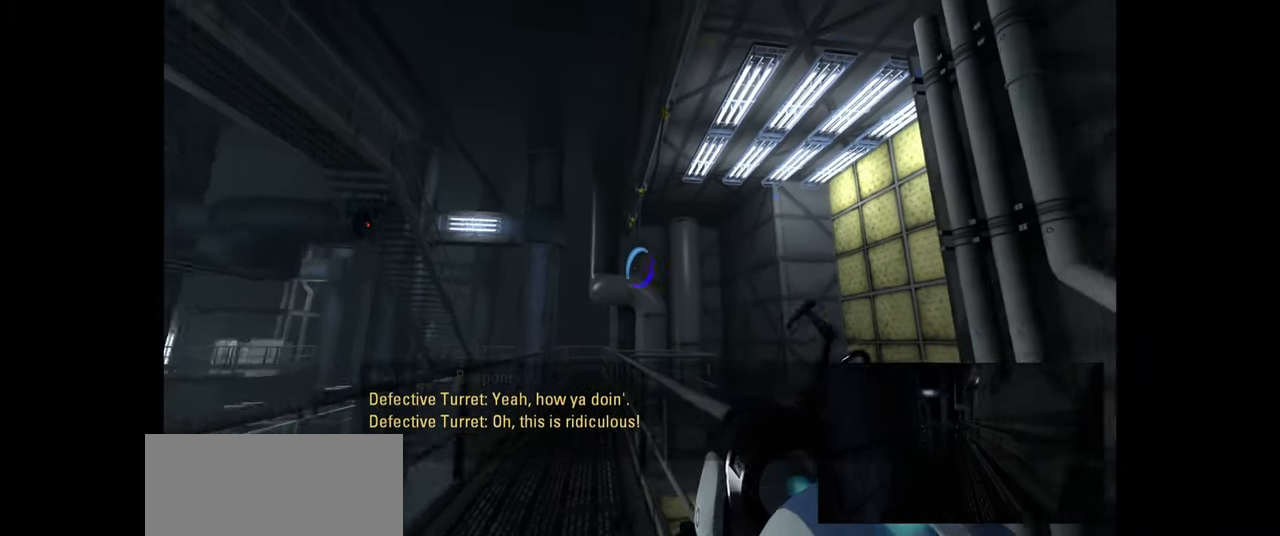
{"keys": ["a", "w"], "mouse": [], "events": [[17, "a", "down"]]}
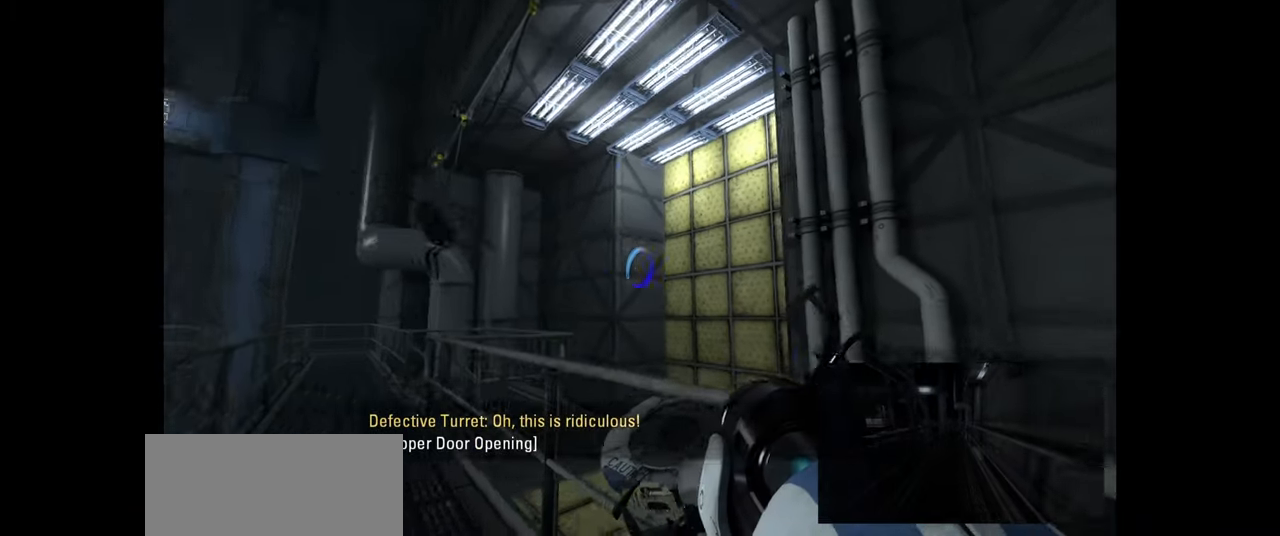
{"keys": ["a", "w"], "mouse": [], "events": []}
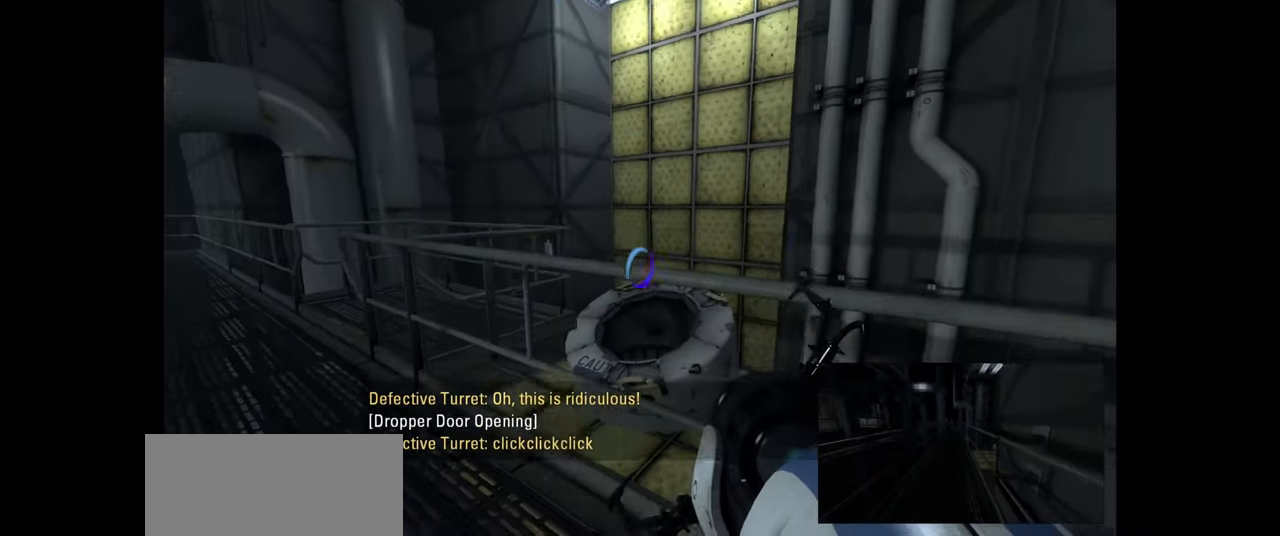
{"keys": ["a"], "mouse": [], "events": [[334, "w", "up"]]}
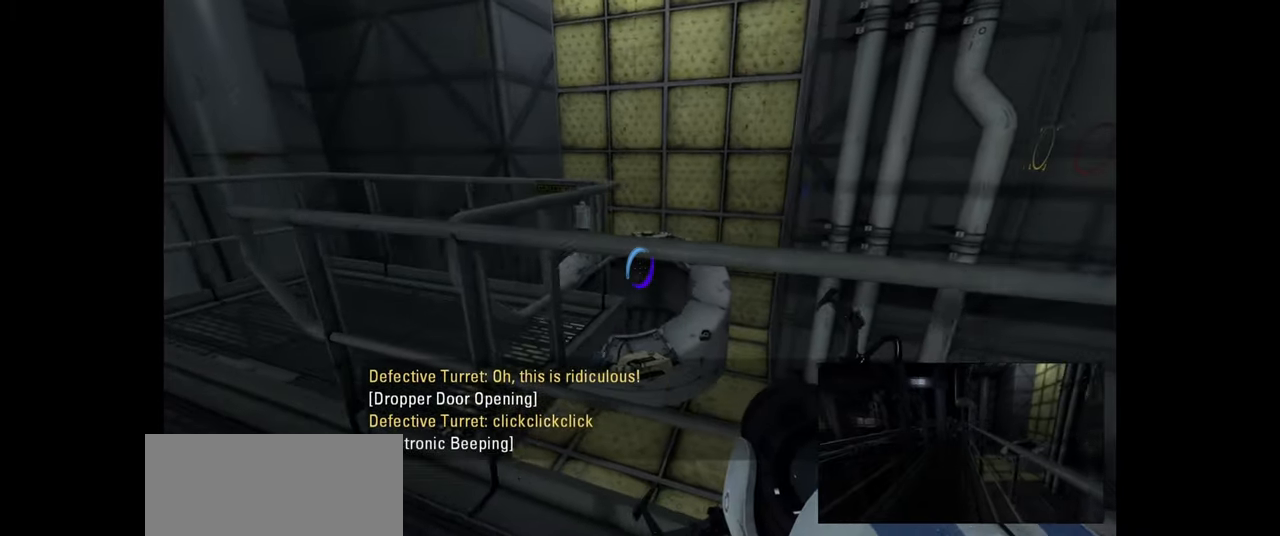
{"keys": ["w"], "mouse": [], "events": [[100, "w", "down"], [284, "a", "up"]]}
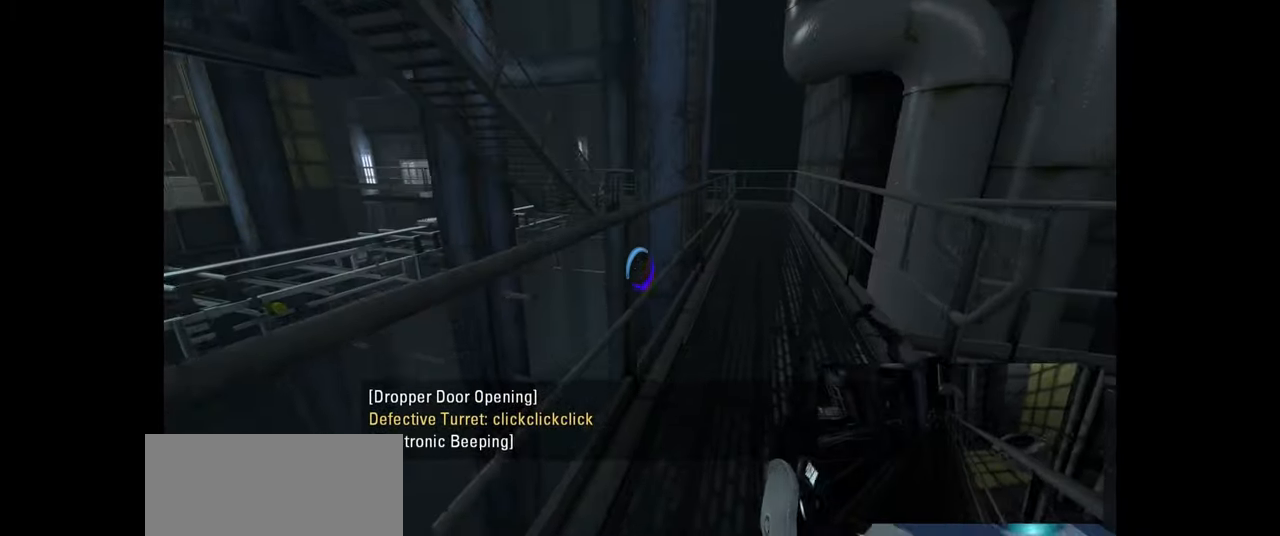
{"keys": ["d", "w"], "mouse": [], "events": [[34, "d", "down"]]}
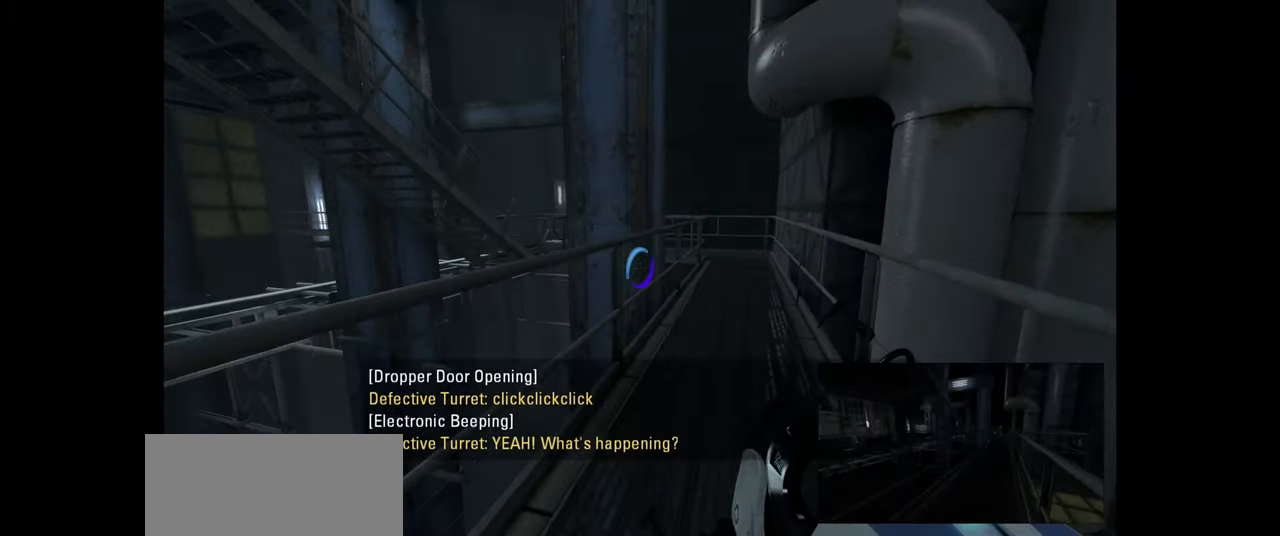
{"keys": ["d", "w"], "mouse": [], "events": [[167, "d", "up"], [484, "d", "down"]]}
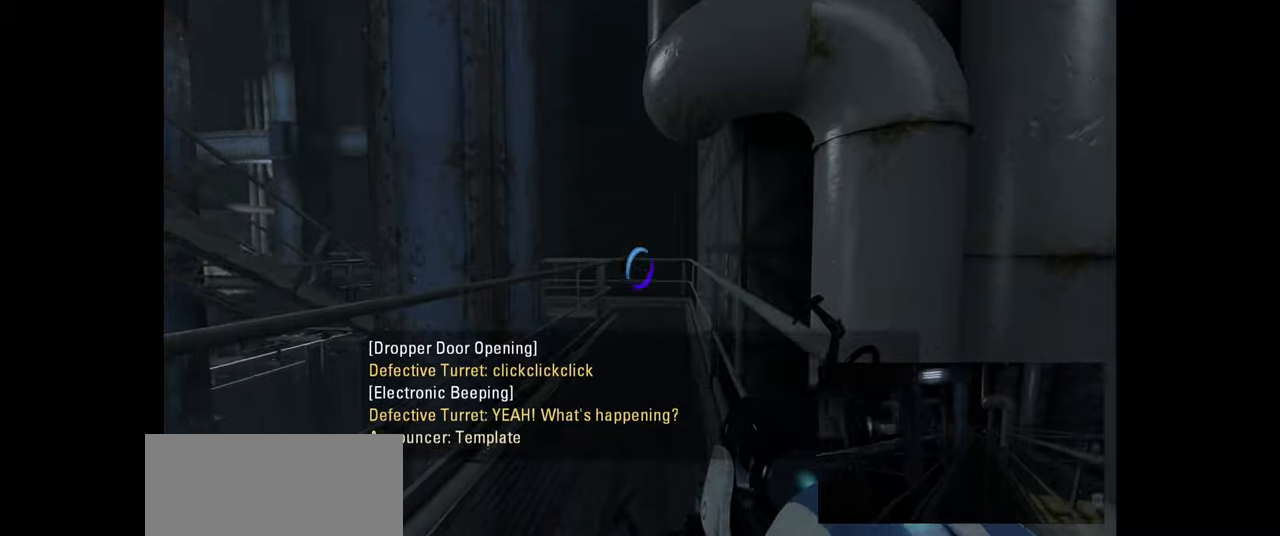
{"keys": ["w"], "mouse": [], "events": [[116, "d", "up"]]}
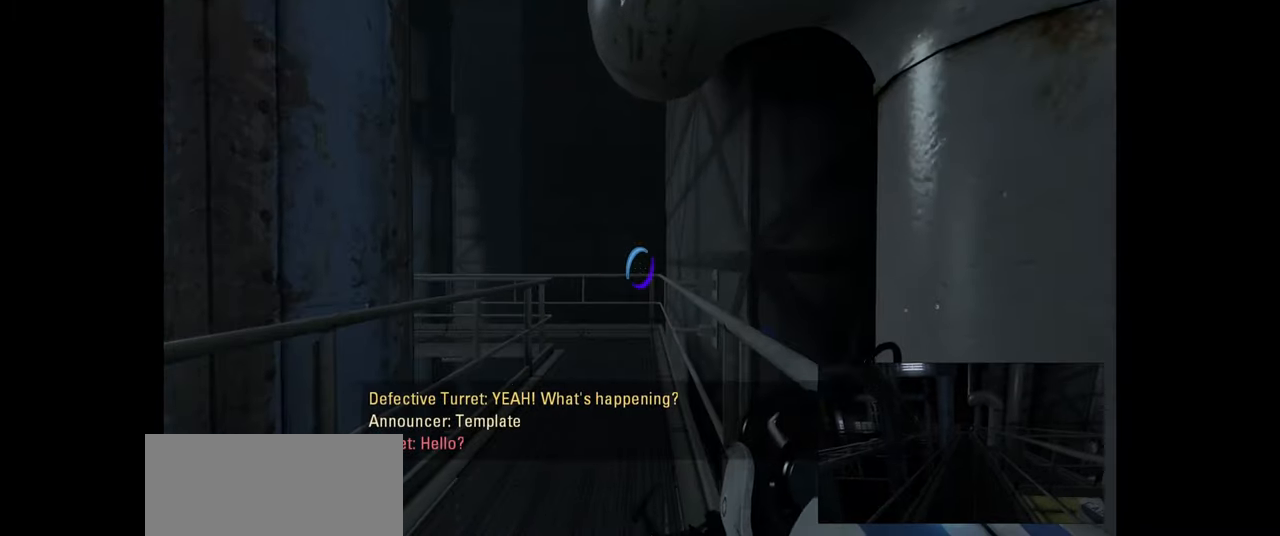
{"keys": [], "mouse": [], "events": [[16, "w", "up"]]}
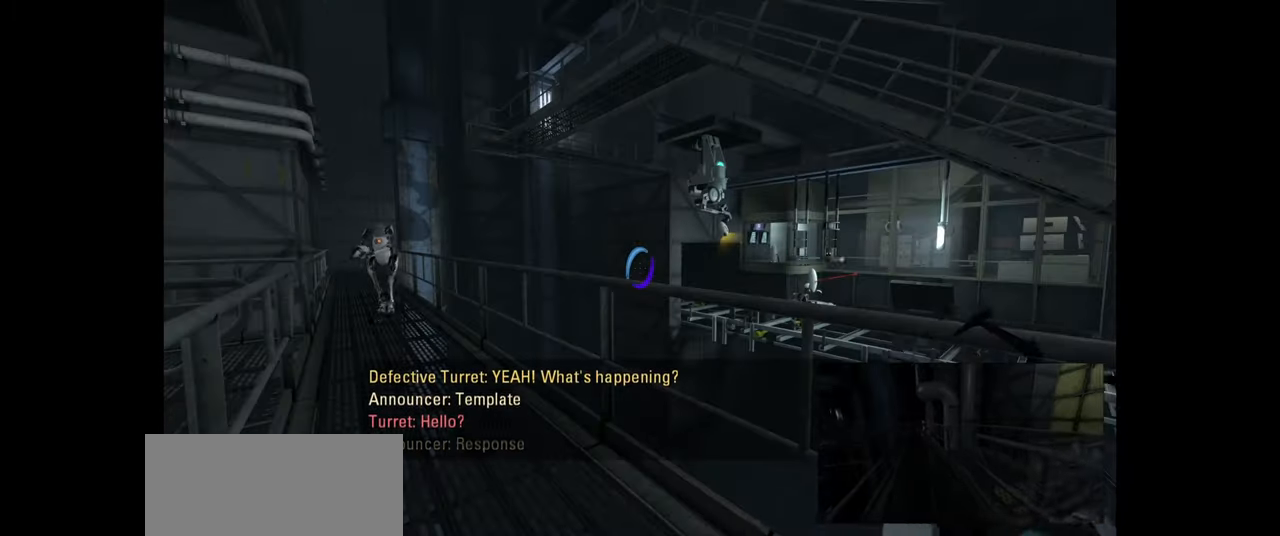
{"keys": [], "mouse": [], "events": [[366, "w", "down"], [483, "w", "up"]]}
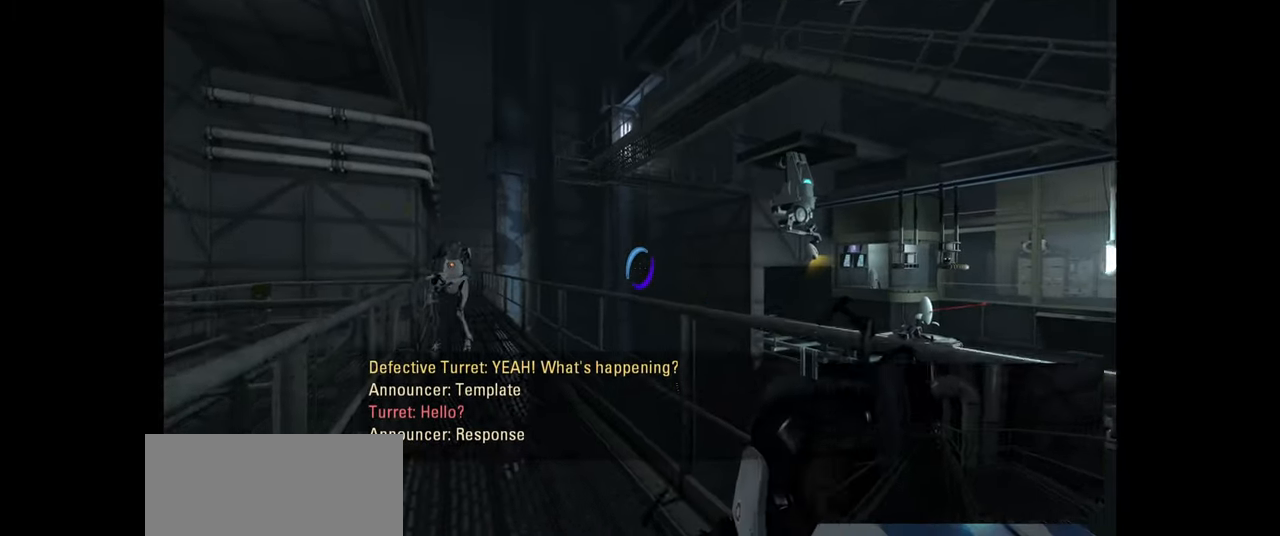
{"keys": [], "mouse": [], "events": []}
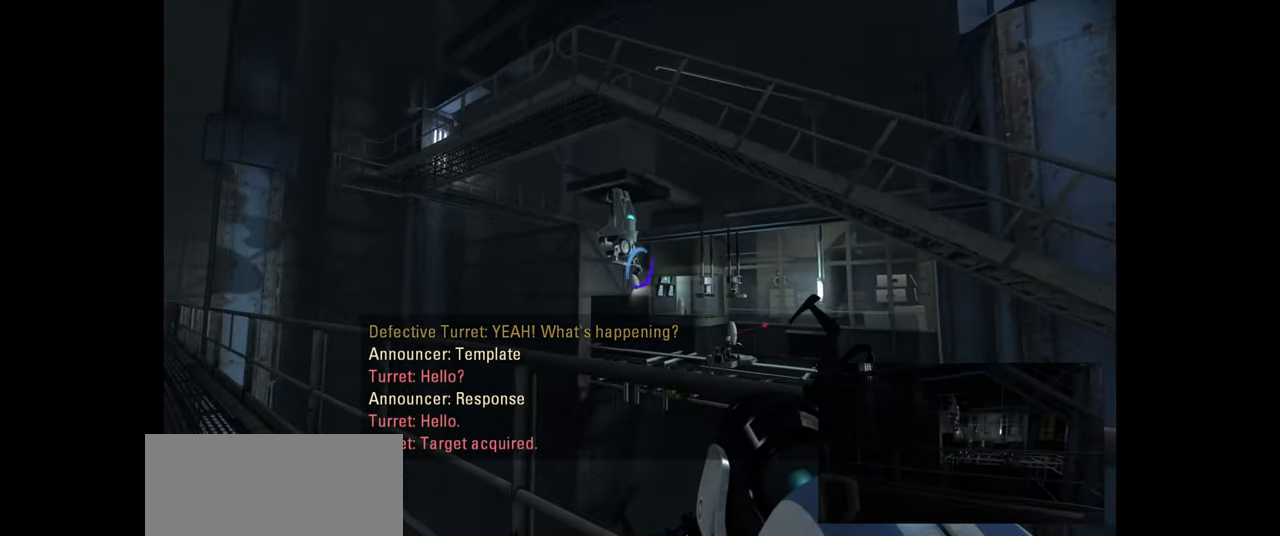
{"keys": ["d"], "mouse": [], "events": [[66, "d", "down"]]}
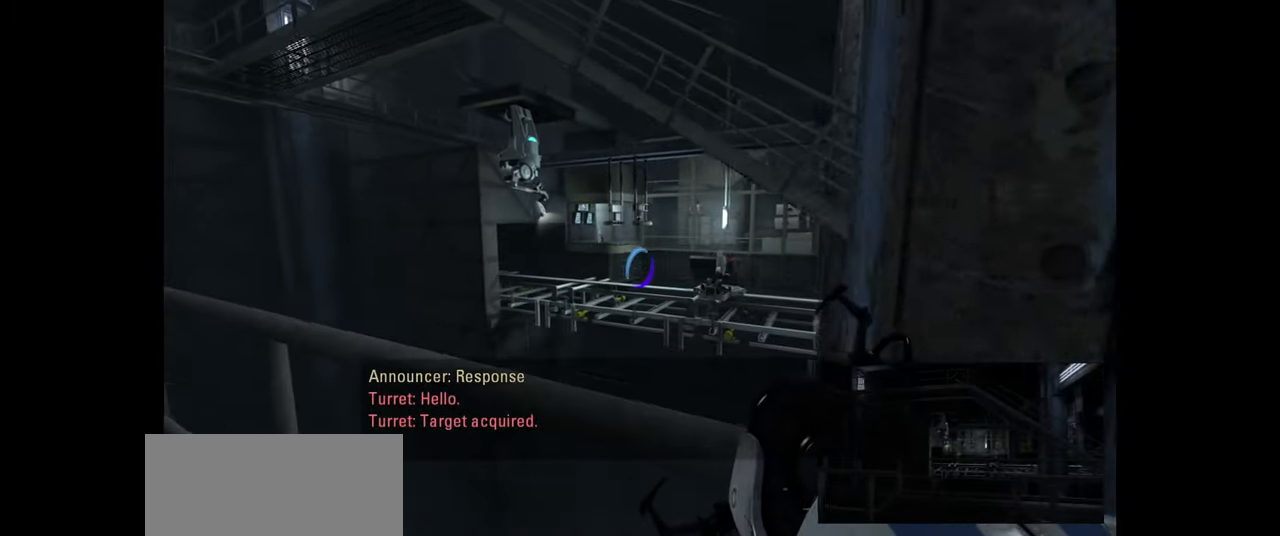
{"keys": ["d", "s"], "mouse": [], "events": [[66, "s", "down"], [100, "mouse_left", "down"], [250, "mouse_left", "up"]]}
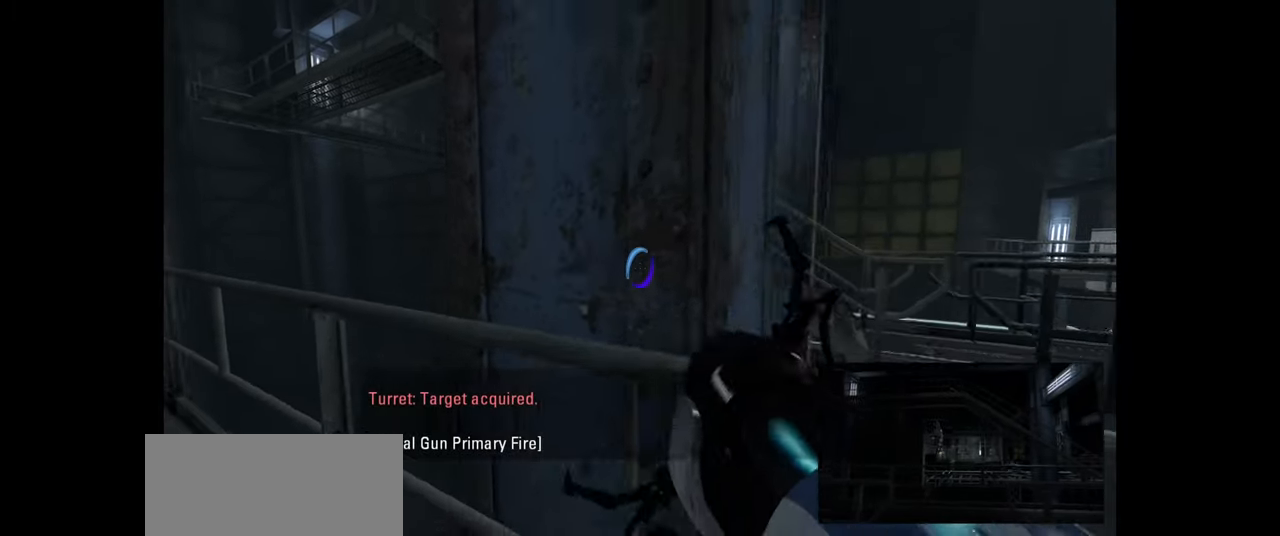
{"keys": ["d", "s"], "mouse": [], "events": [[83, "s", "up"], [300, "s", "down"]]}
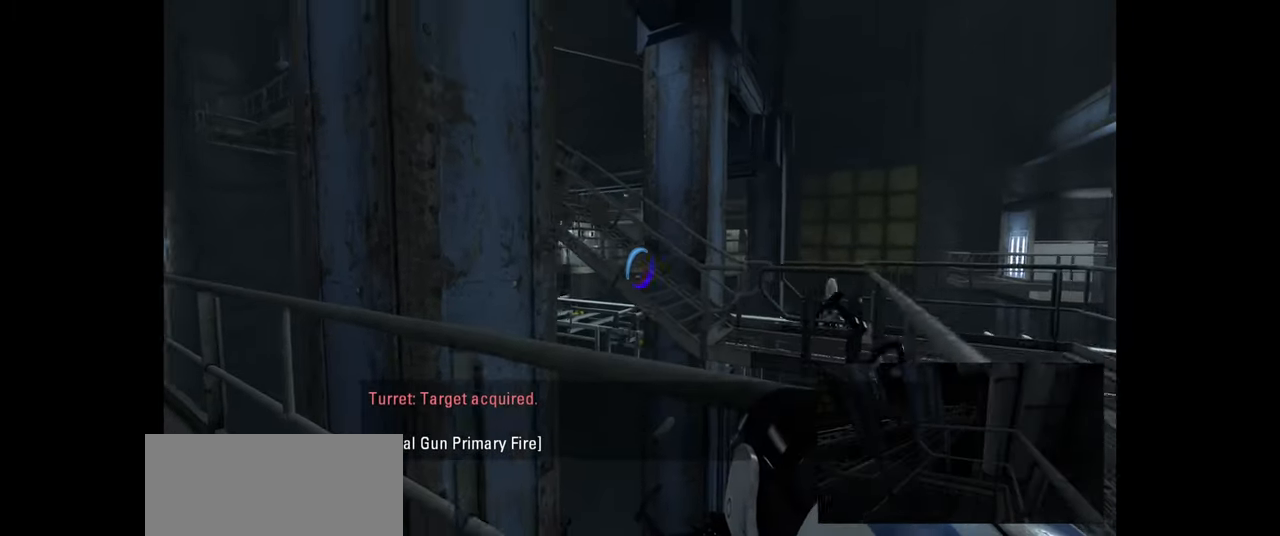
{"keys": ["d", "w"], "mouse": ["left"], "events": [[200, "s", "up"], [383, "mouse_left", "down"], [450, "w", "down"]]}
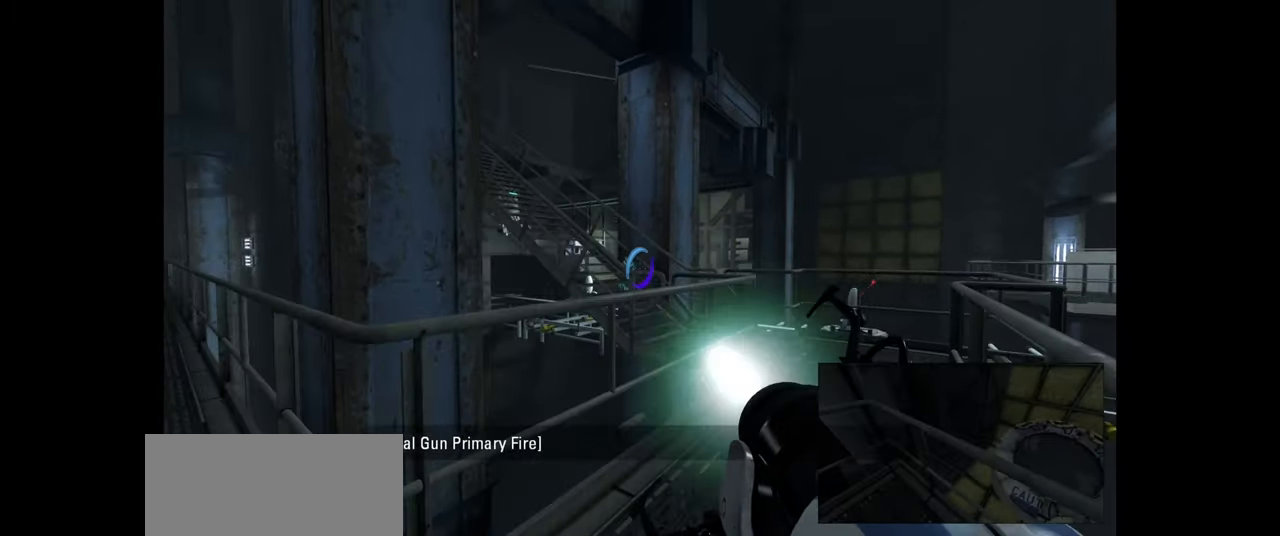
{"keys": ["d", "w"], "mouse": [], "events": [[16, "mouse_left", "up"]]}
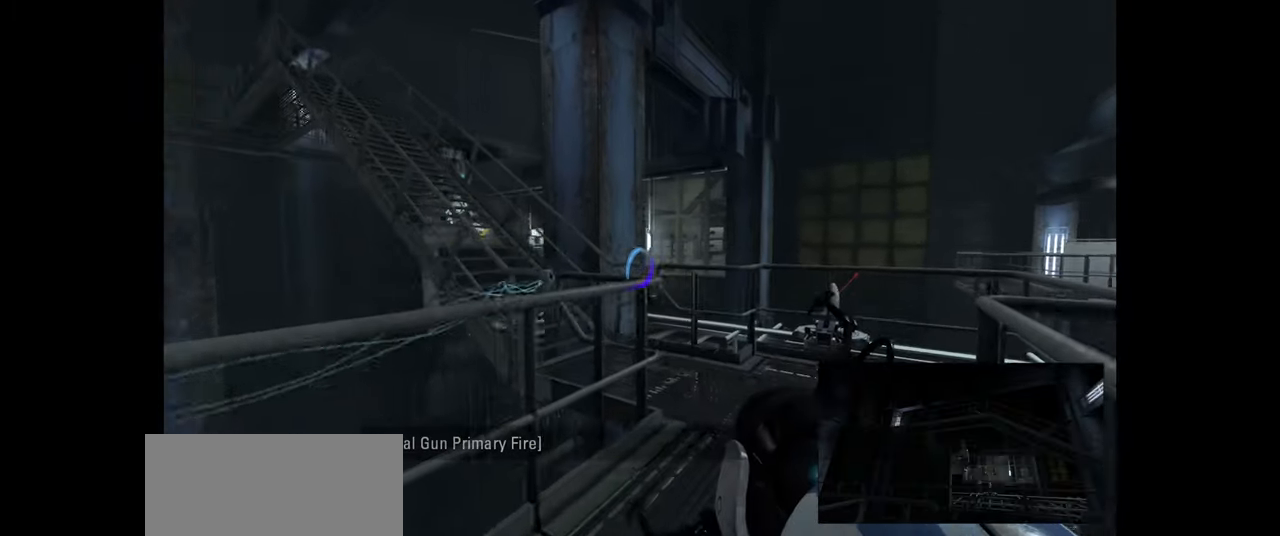
{"keys": ["w"], "mouse": [], "events": [[100, "mouse_left", "down"], [283, "mouse_left", "up"], [400, "d", "up"]]}
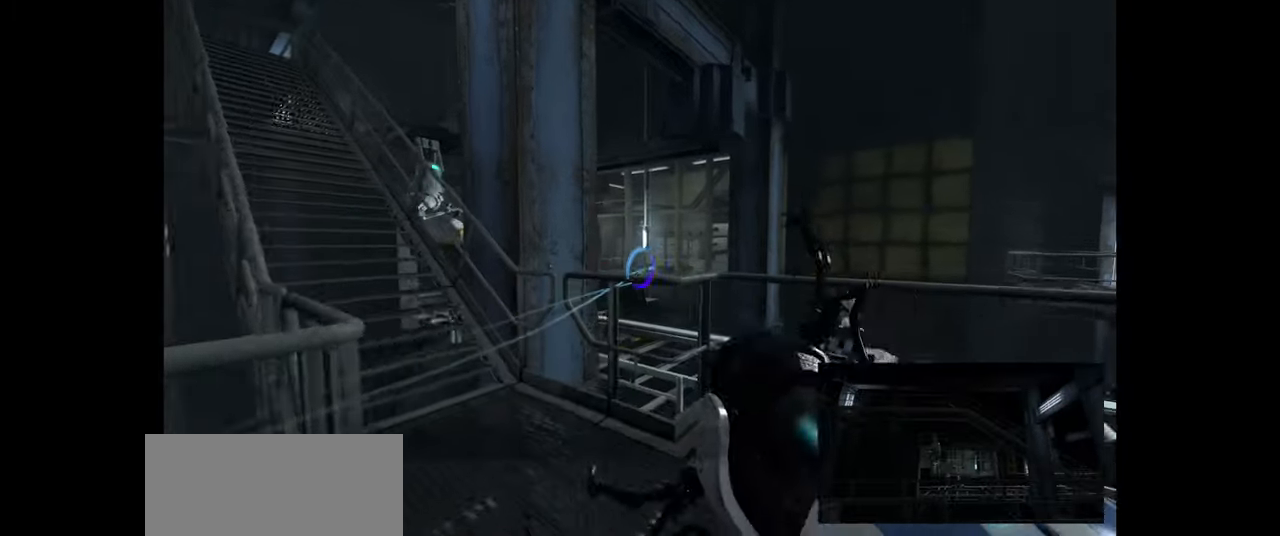
{"keys": ["a", "w"], "mouse": [], "events": [[116, "a", "down"]]}